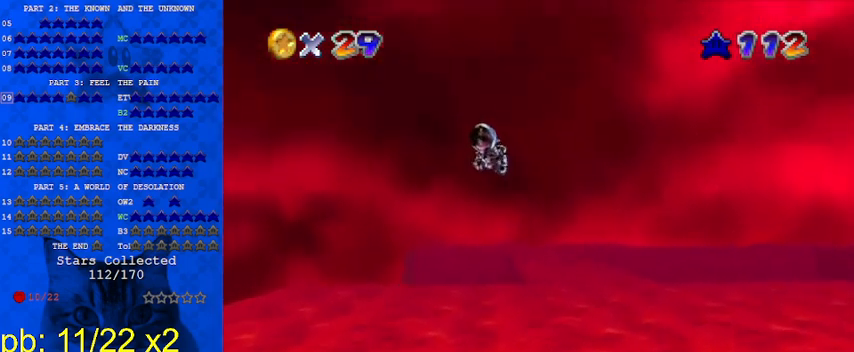
Gameplay with keyboard; each line is a JSON object with the keys held at the frame after it. "events" lists presses ("down") and releases ("up") of "a", "c", "ctrl", "d", "down", "left", "return", "right", "s", "shift", "up", "w", "x" and "y" between this image and that frame as [ms after this image, input, new state], when the widget could be followed in between. No other keys are recorded. Mouse input is not recorded.
{"keys": ["up"], "events": [[233, "right", "down"], [433, "right", "up"]]}
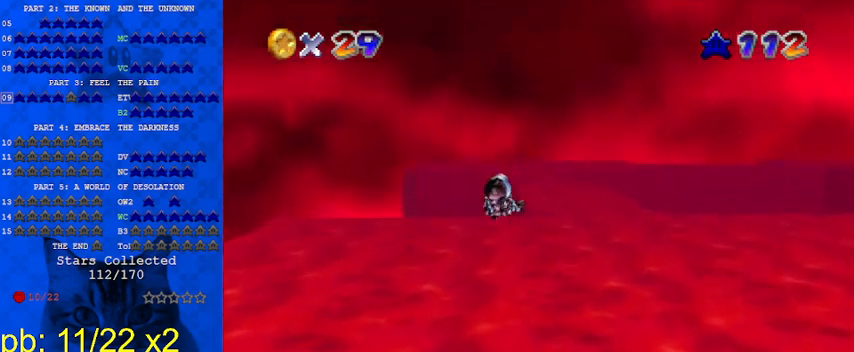
{"keys": ["up"], "events": []}
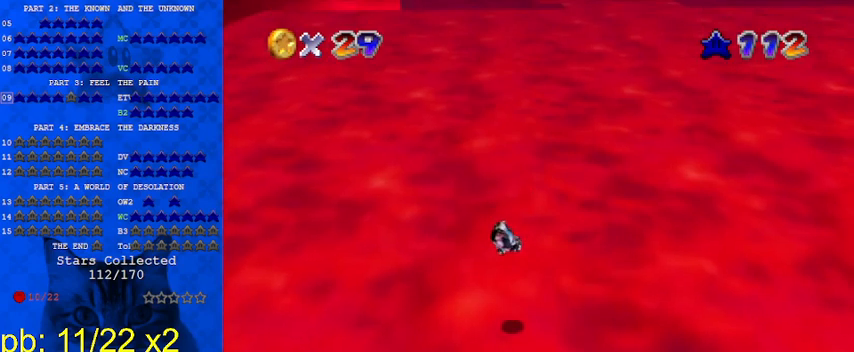
{"keys": ["up"], "events": [[167, "right", "down"], [333, "right", "up"]]}
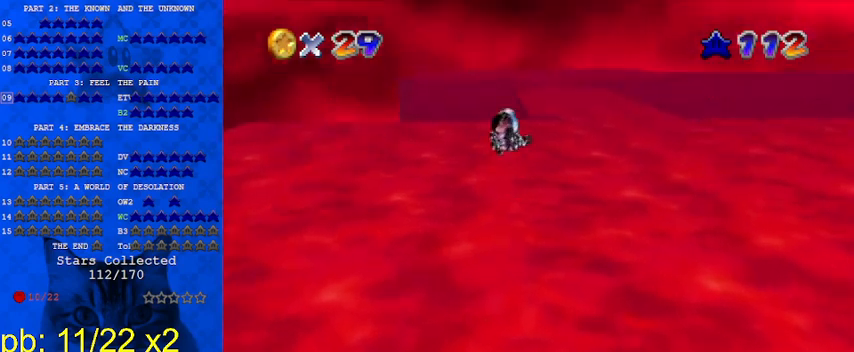
{"keys": ["up"], "events": [[233, "right", "down"], [367, "right", "up"]]}
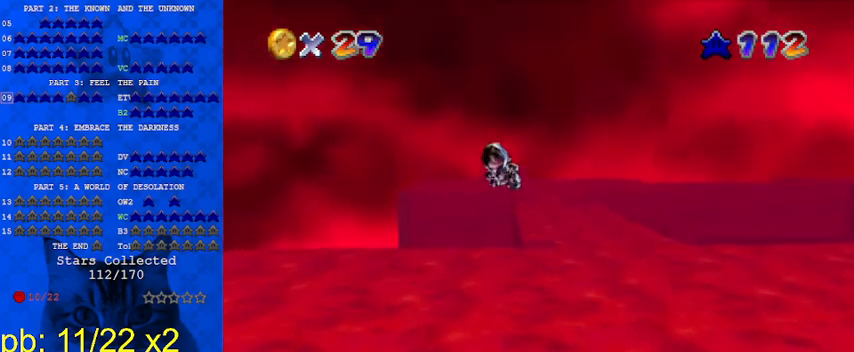
{"keys": ["right", "up"], "events": [[467, "right", "down"]]}
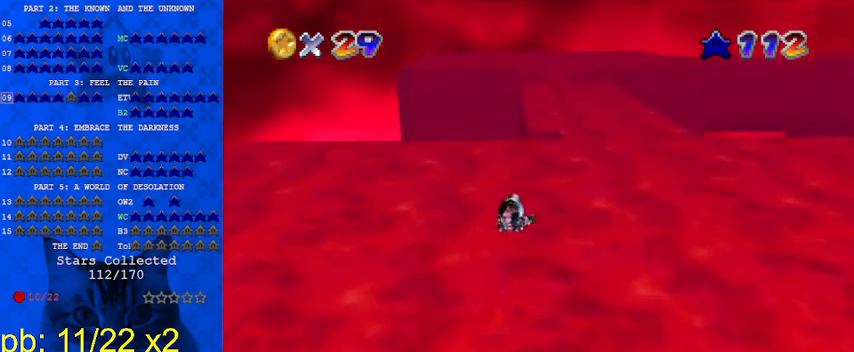
{"keys": ["up"], "events": [[133, "right", "up"]]}
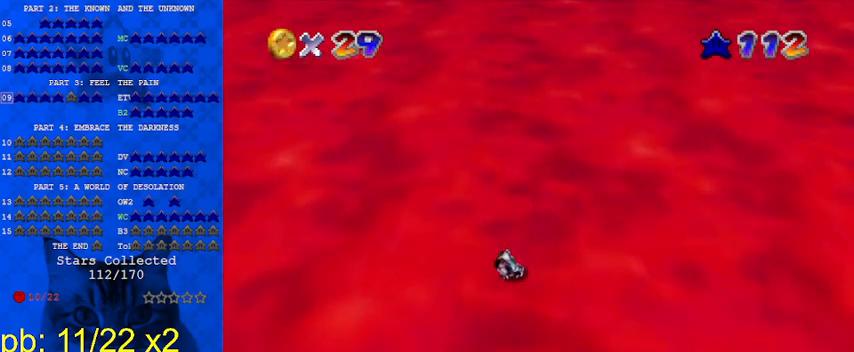
{"keys": ["right", "up"], "events": [[333, "right", "down"]]}
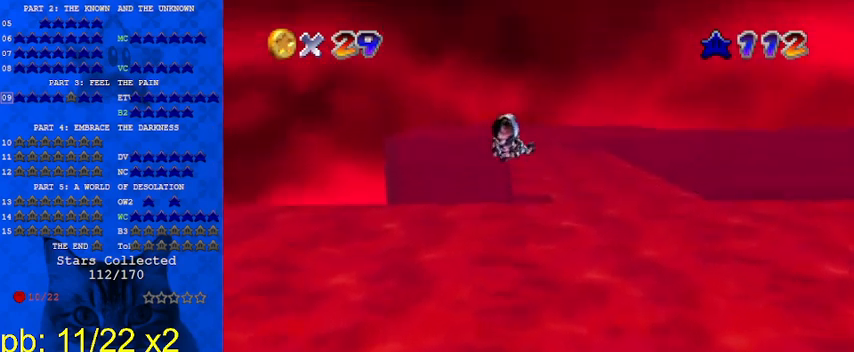
{"keys": ["up"], "events": [[67, "right", "up"]]}
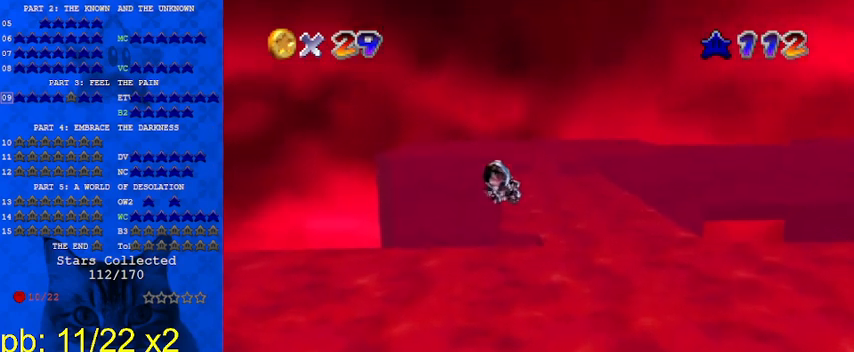
{"keys": ["up"], "events": []}
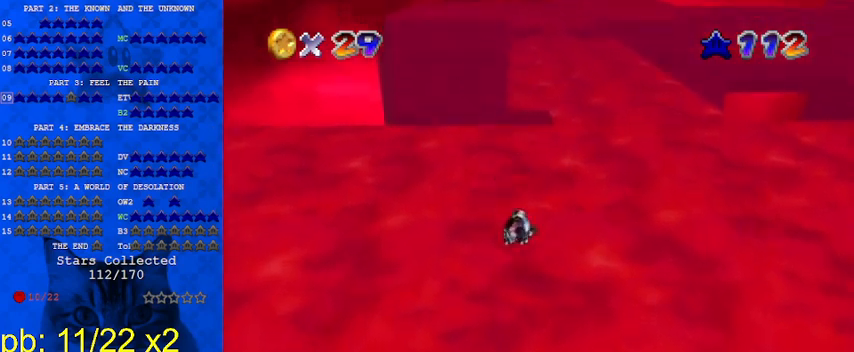
{"keys": ["right", "up"], "events": [[433, "right", "down"]]}
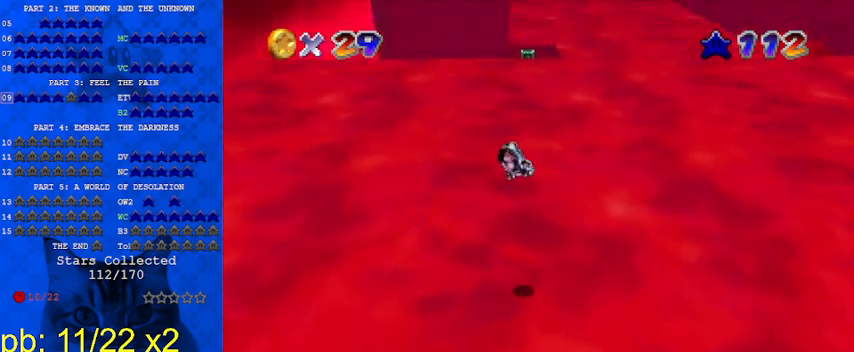
{"keys": ["up"], "events": [[33, "right", "up"]]}
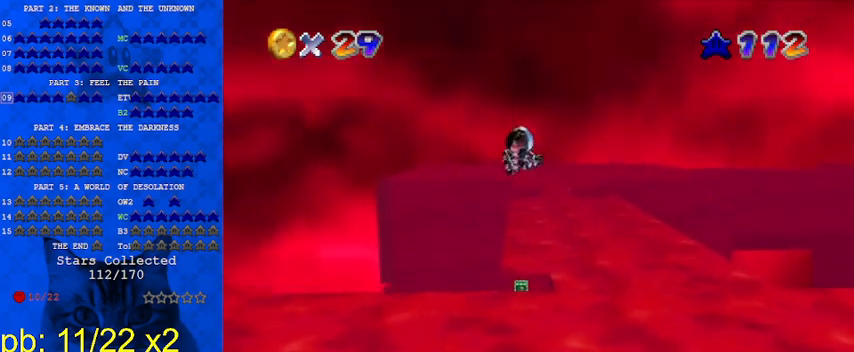
{"keys": ["up"], "events": []}
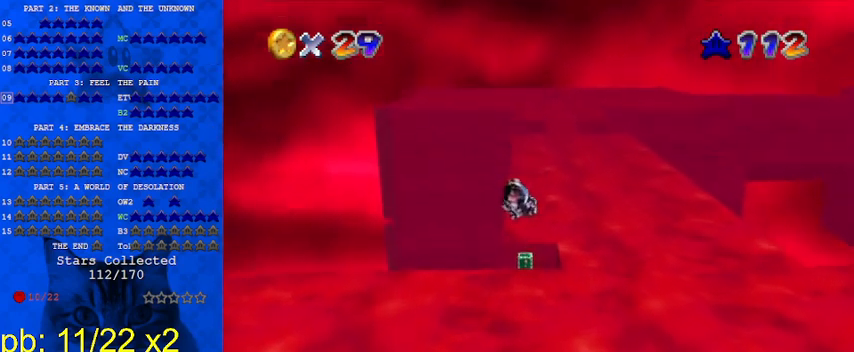
{"keys": ["up"], "events": []}
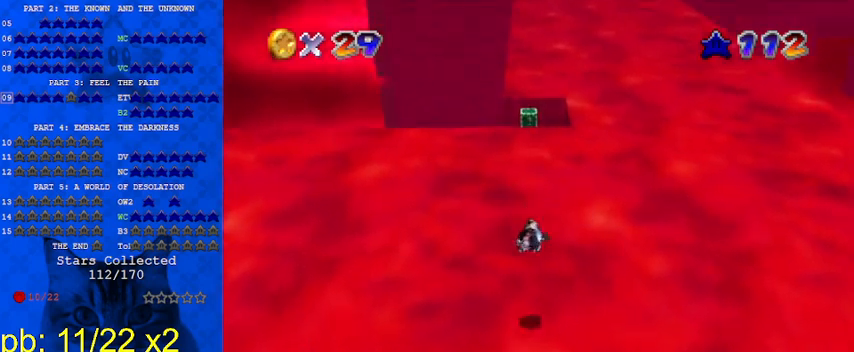
{"keys": ["up"], "events": []}
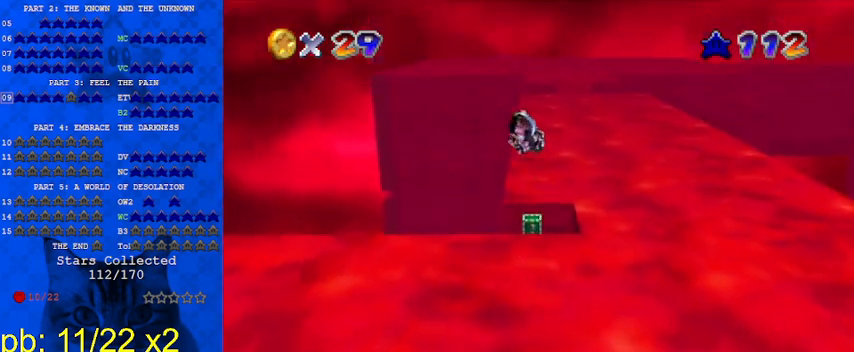
{"keys": ["up"], "events": []}
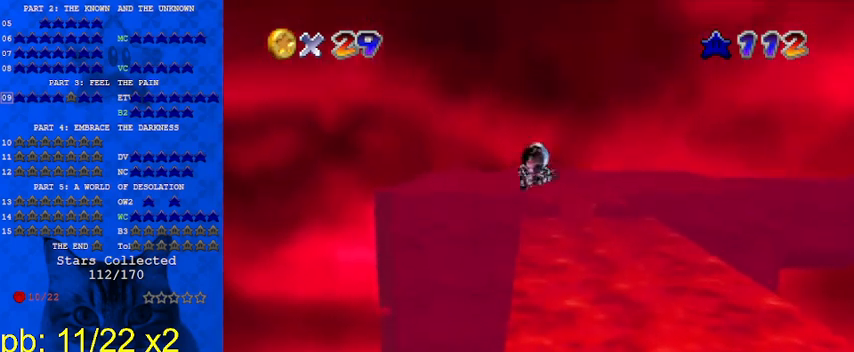
{"keys": ["up"], "events": [[133, "right", "down"], [267, "right", "up"]]}
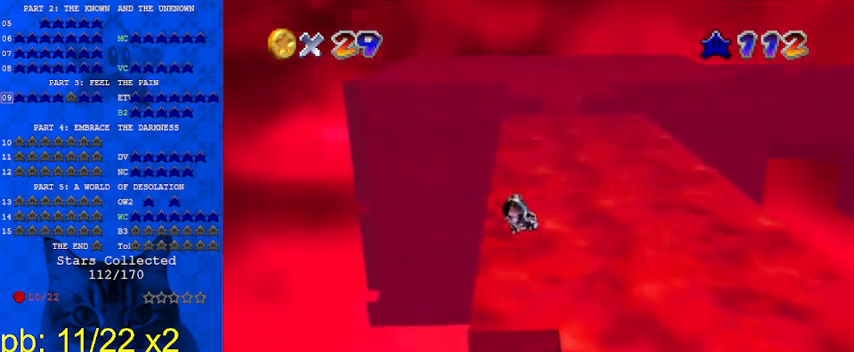
{"keys": ["down"], "events": [[267, "up", "up"], [467, "down", "down"]]}
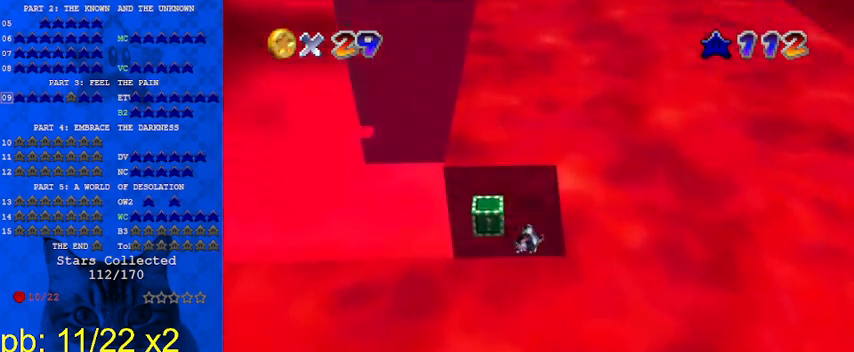
{"keys": [], "events": [[333, "down", "up"]]}
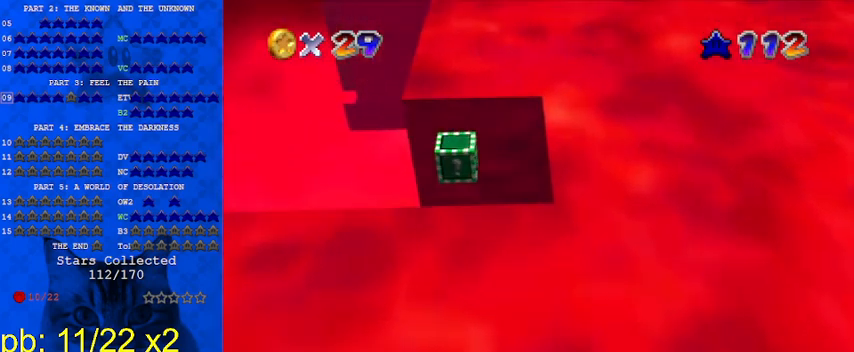
{"keys": [], "events": [[100, "a", "down"], [233, "a", "up"], [333, "a", "down"], [400, "a", "up"]]}
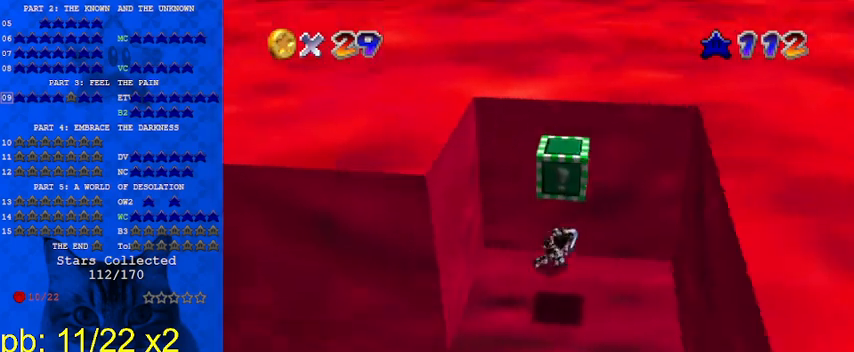
{"keys": ["right"], "events": [[67, "down", "down"], [67, "left", "down"], [167, "left", "up"], [433, "right", "down"], [500, "down", "up"]]}
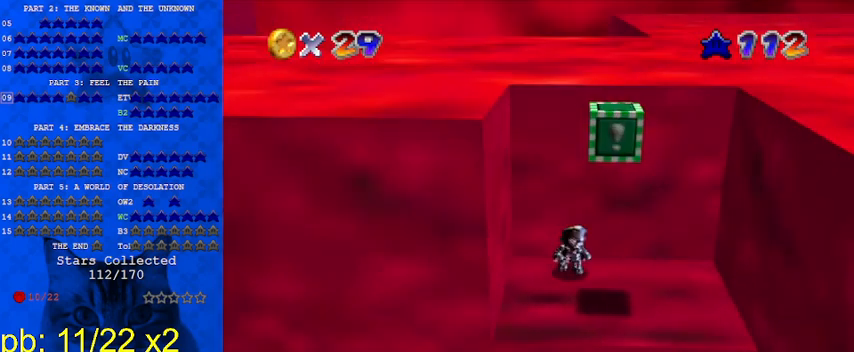
{"keys": ["down", "shift"], "events": [[367, "right", "up"], [400, "shift", "down"], [500, "down", "down"]]}
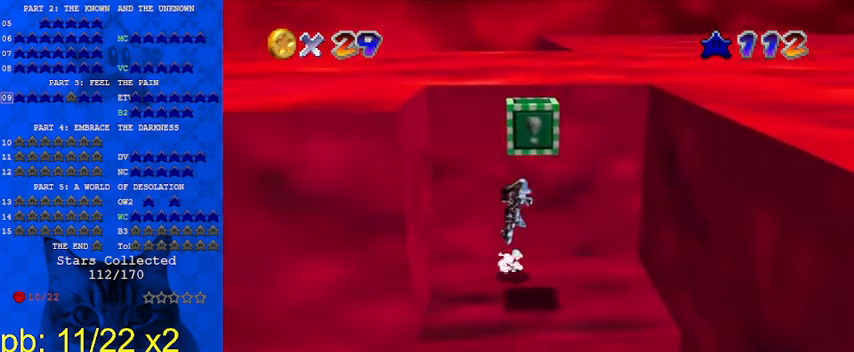
{"keys": [], "events": [[233, "shift", "up"], [267, "left", "down"], [367, "left", "up"], [400, "down", "up"]]}
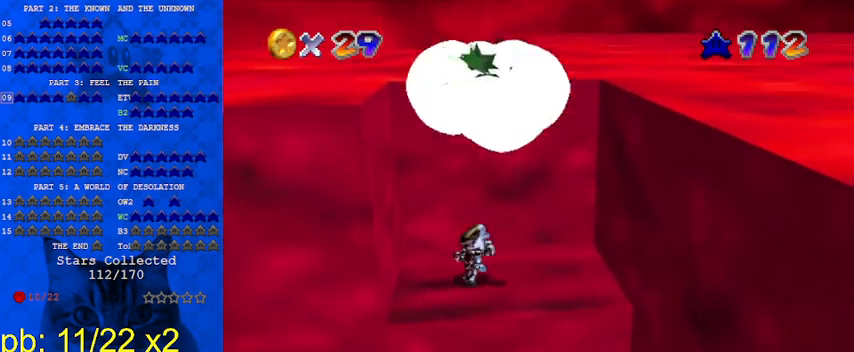
{"keys": ["right"], "events": [[100, "shift", "down"], [267, "right", "down"], [333, "ctrl", "down"], [433, "ctrl", "up"], [433, "shift", "up"]]}
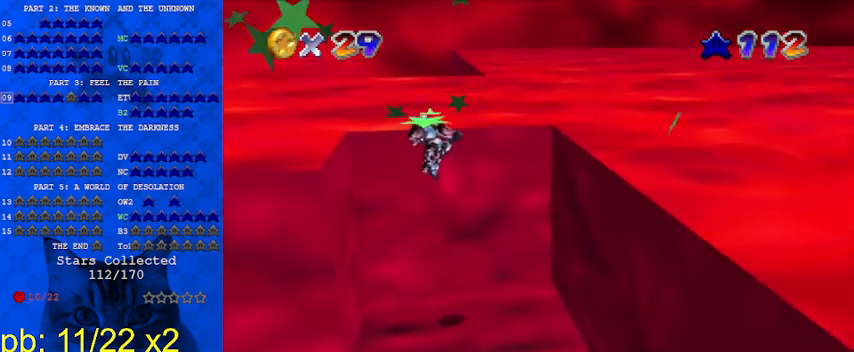
{"keys": ["right", "shift"], "events": [[467, "shift", "down"]]}
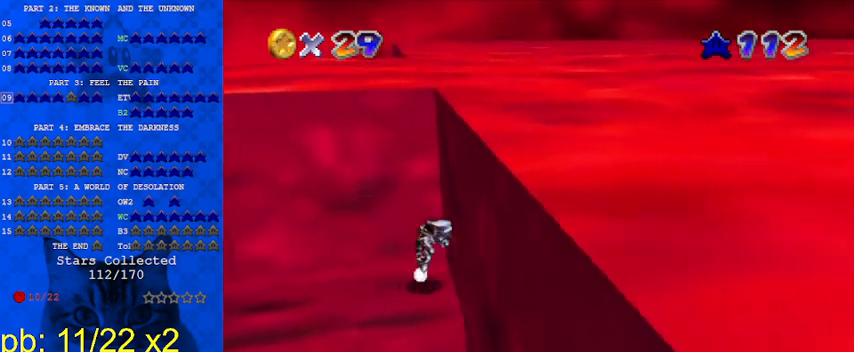
{"keys": ["left", "up"], "events": [[67, "shift", "up"], [100, "left", "down"], [100, "shift", "down"], [167, "right", "up"], [333, "ctrl", "down"], [433, "shift", "up"], [500, "ctrl", "up"], [500, "up", "down"]]}
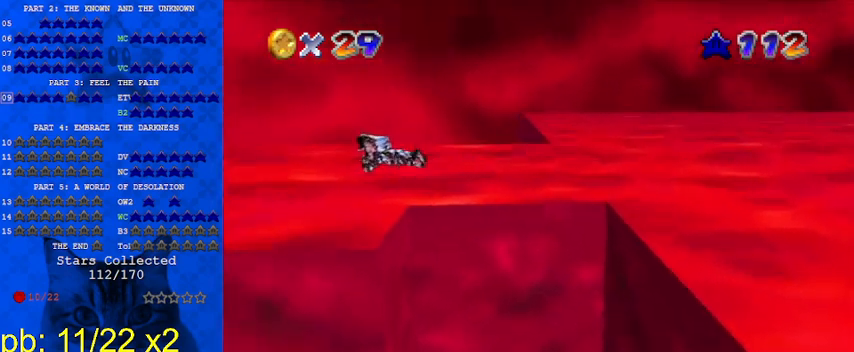
{"keys": ["up"], "events": [[33, "d", "down"], [133, "d", "up"], [133, "left", "up"], [233, "d", "down"], [300, "d", "up"]]}
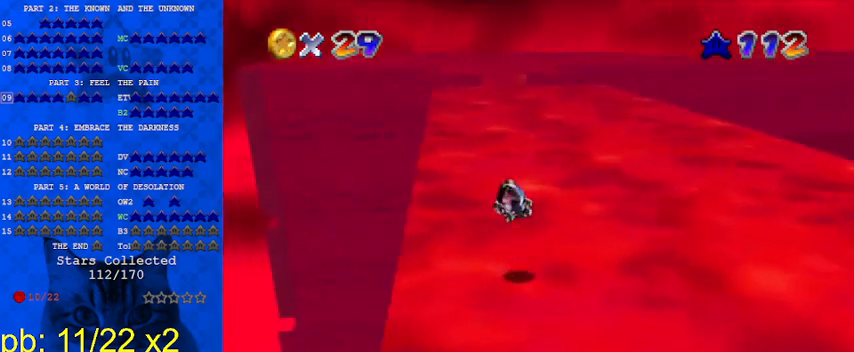
{"keys": ["up"], "events": []}
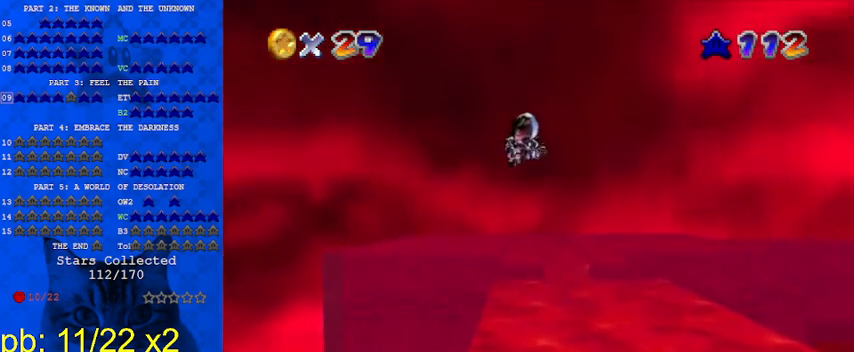
{"keys": ["up"], "events": []}
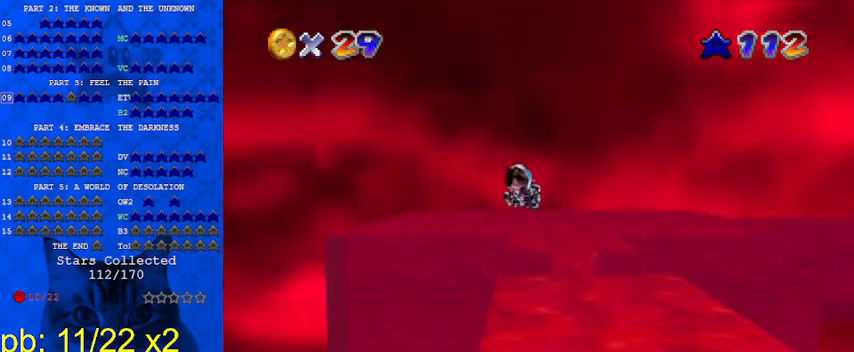
{"keys": ["right", "up"], "events": [[300, "right", "down"]]}